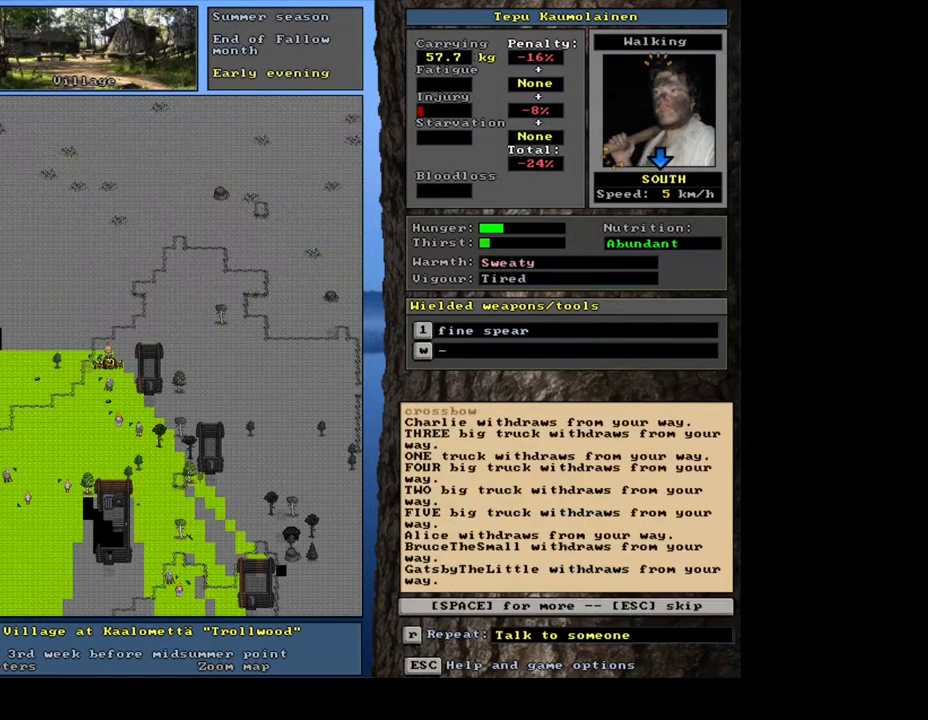
Gameplay with keyboard and mouse; each line is a JSON object with the keys and mouse buttons held at the frame after it. "events" lists presses ("down") and releases ("up") of ".", "/", "0", "1", "2", "3", "4", "5", "6", "7", "8", "9", "a", "alt_l", "alt_r", "b", "backslash", "backspace", "c", "caps_lock", "comma", "ctrl_l", "ctrl_r", "d", "down", "e", "equals", "escape", "f", "f1", "f10", "f11", "f12", "f2", "f3", "f4", "f5", "f7", "f8", "f9", "g", "h", "i", "j", "k", "l", "lbracket", "left", "m", "minus", "n", "num0", "num1", "num2", "num3", "num4", "num5", "num6", "num7", "num8", "num9", "o", "p", "q", "quote", "r", "rbracket", "return", "right", "s", "semicolon", "shift_l", "shift_r", "space", "super", "t", "tab", "tilde", "u", "up", "v", "w", "x", "y", "z", "mouse_left", "mouse_wheel", "mouse_right", "mouse_mb4" and "mouse_mb5" between this image and that frame as [ms after this image, input, new state], when the widget could be followed in between. "mouse_left", "mouse_wheel", "mouse_right", "mouse_mb4", "mouse_mb5" = the "left", "wheel", "right", "mb4", "mb5" buttons of the "mouse" list. No other keys are recorded. "wheel" means that the mouse wheel is clicked or scrolled. Mouse movement is not recorded. Not read: f6 other_keys.
{"keys": [], "mouse": [], "events": [[17, "num2", "up"], [100, "num1", "up"], [183, "num1", "down"], [300, "num1", "up"], [417, "ctrl_l", "up"]]}
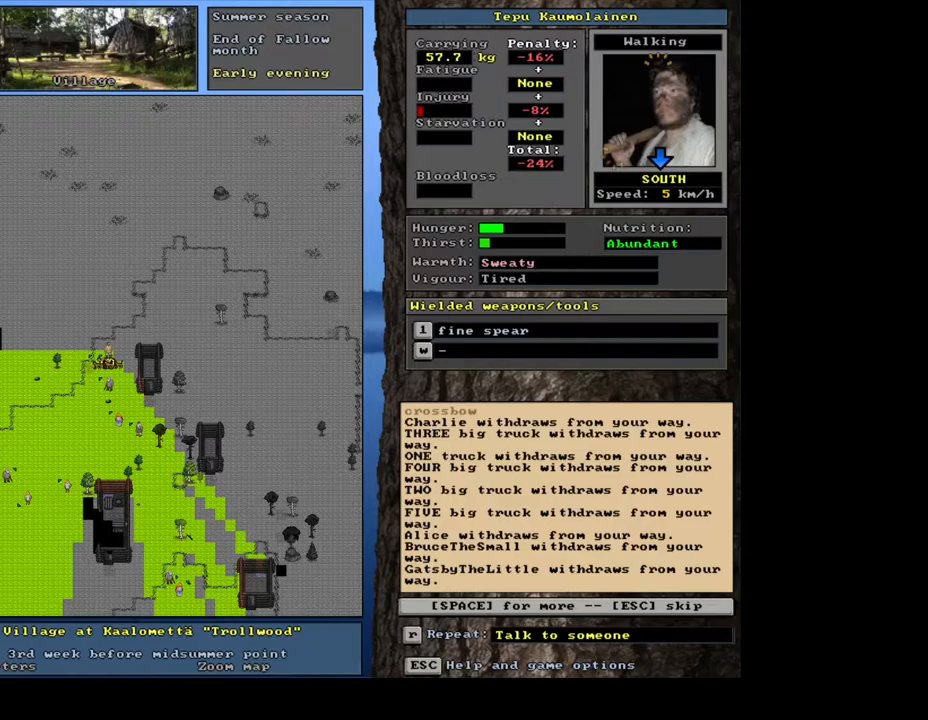
{"keys": [], "mouse": [], "events": [[83, "escape", "down"], [150, "escape", "up"], [383, "num6", "down"], [433, "num6", "up"]]}
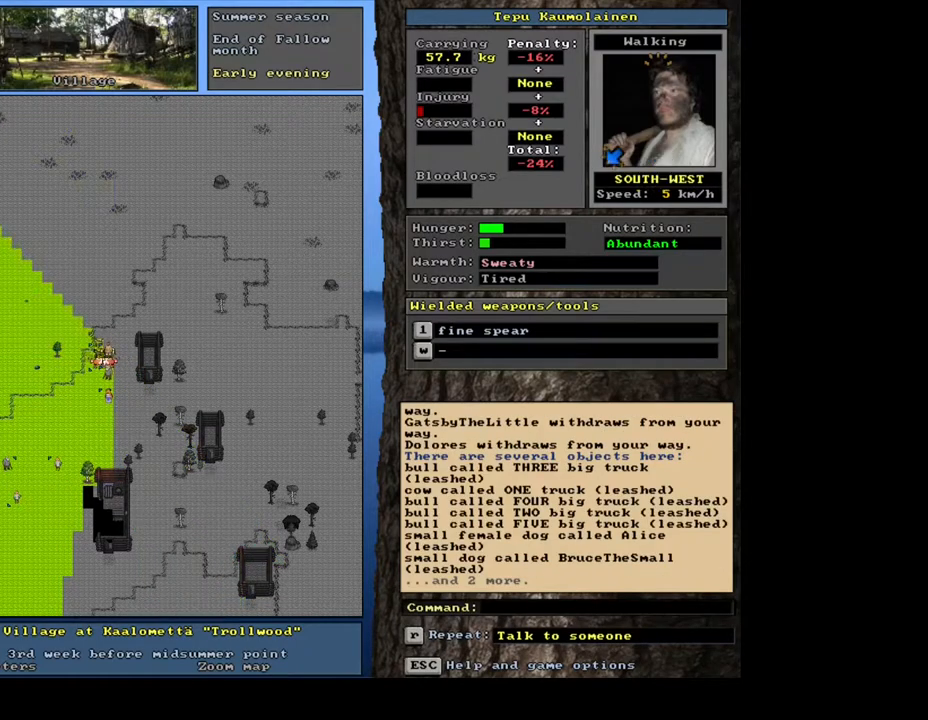
{"keys": ["ctrl_l", "num4"], "mouse": [], "events": [[17, "num6", "down"], [83, "num6", "up"], [117, "ctrl_l", "down"], [233, "num4", "down"]]}
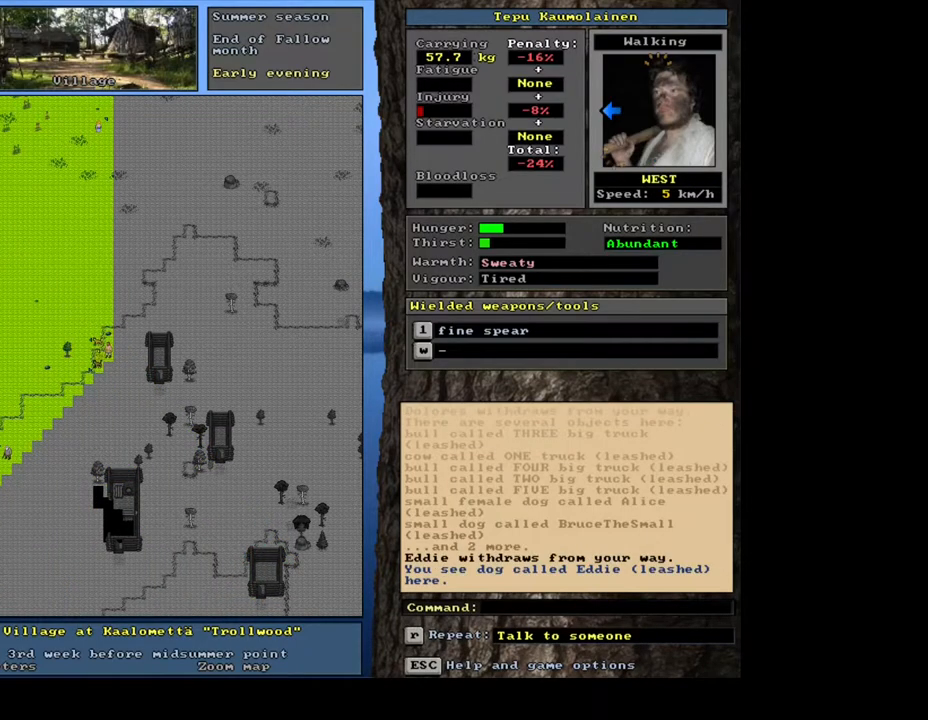
{"keys": ["ctrl_l"], "mouse": [], "events": [[233, "num4", "up"], [250, "num4", "down"], [267, "num4", "up"], [283, "num4", "down"], [300, "num4", "up"], [317, "num4", "down"], [333, "num4", "up"], [367, "num4", "down"], [383, "num4", "up"], [400, "num4", "down"], [417, "num4", "up"], [433, "num4", "down"], [450, "num4", "up"]]}
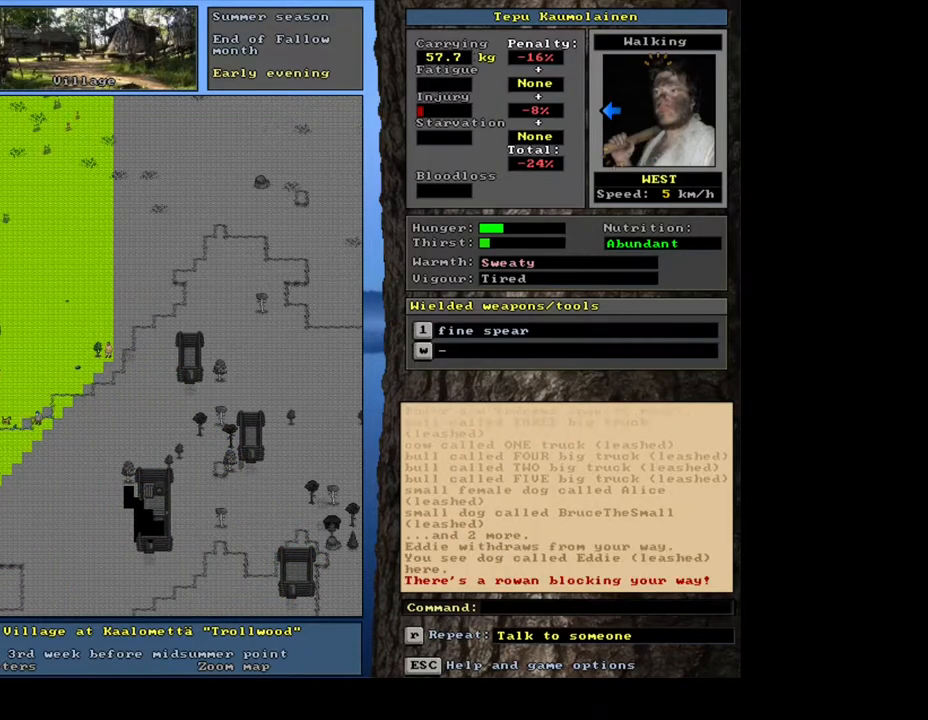
{"keys": ["ctrl_l", "num4"], "mouse": [], "events": [[100, "num1", "down"], [217, "num1", "up"], [283, "num1", "down"], [383, "num1", "up"], [500, "num4", "down"]]}
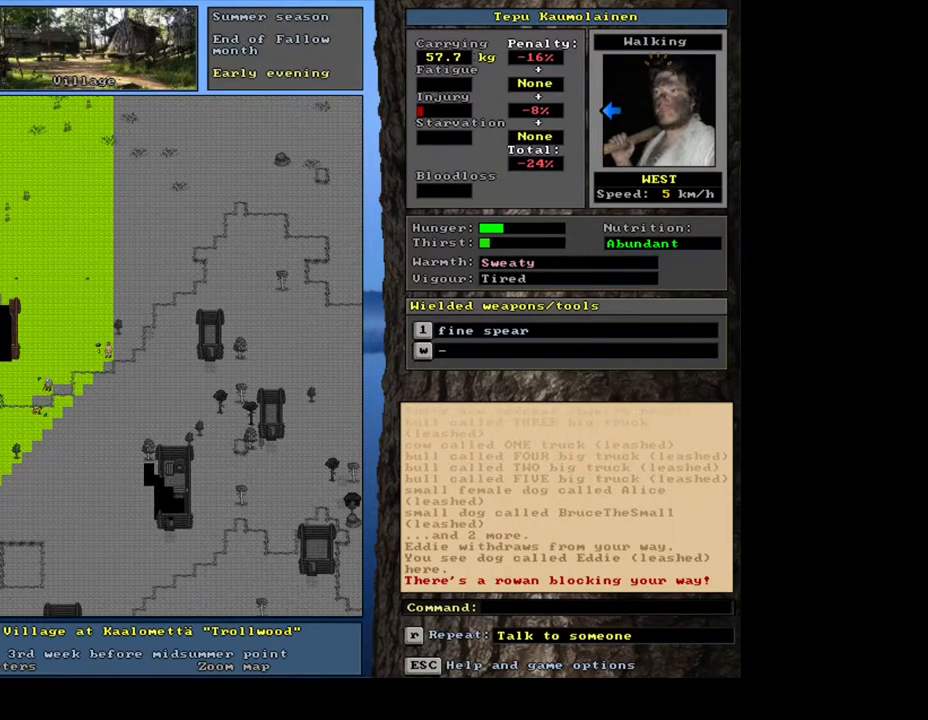
{"keys": ["ctrl_l", "num1"], "mouse": [], "events": [[133, "num4", "up"], [217, "num4", "down"], [317, "num4", "up"], [450, "num1", "down"]]}
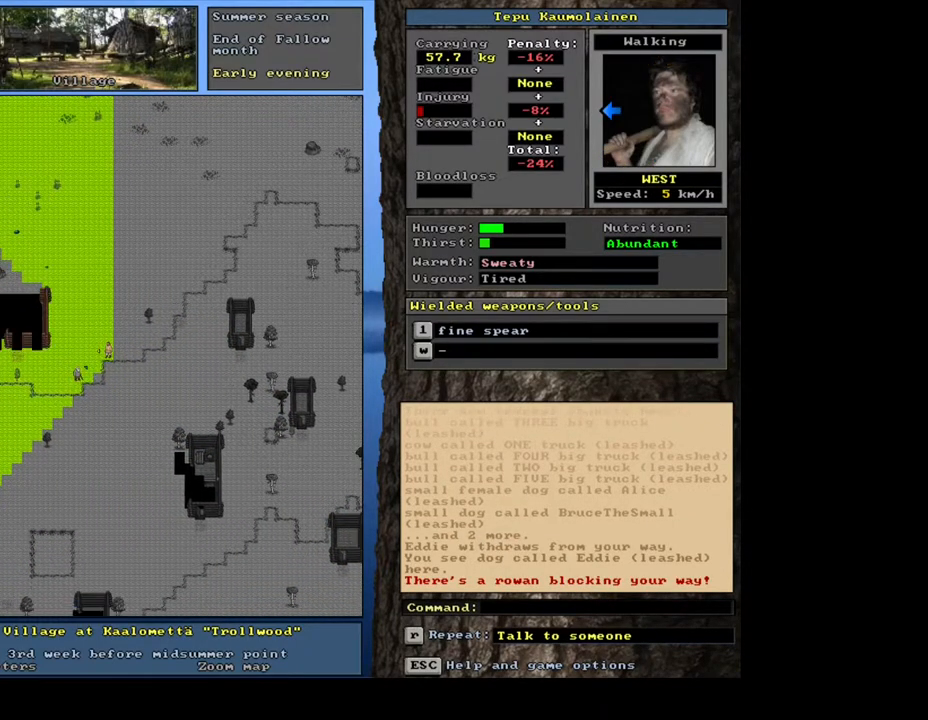
{"keys": ["ctrl_l", "num4"], "mouse": [], "events": [[67, "num1", "up"], [133, "num1", "down"], [250, "num1", "up"], [450, "num4", "down"]]}
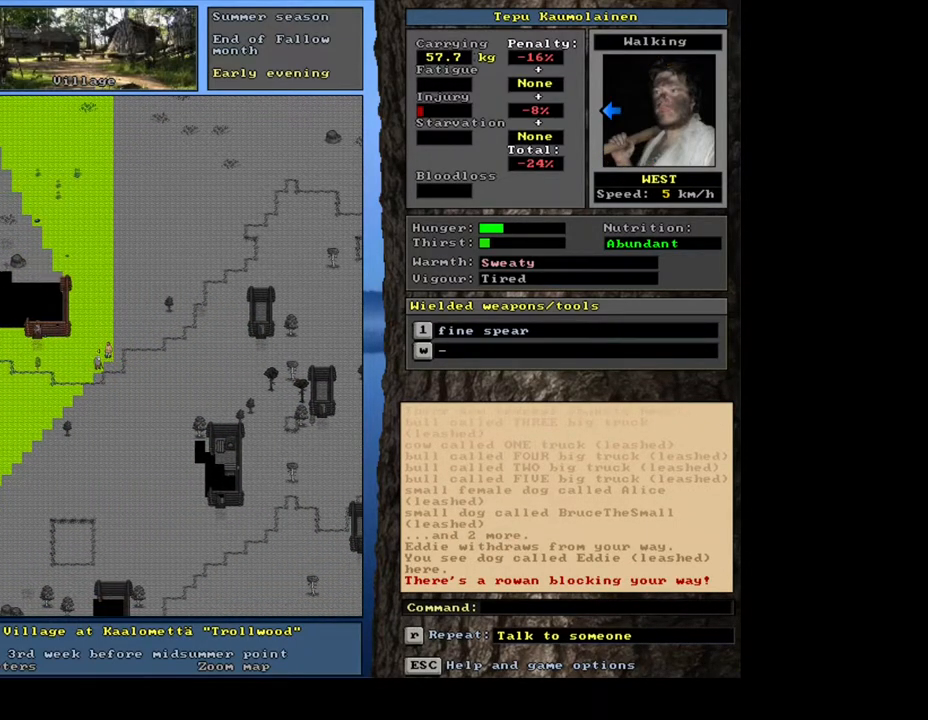
{"keys": ["ctrl_l", "num4"], "mouse": [], "events": [[50, "num4", "up"], [167, "num4", "down"], [250, "num4", "up"], [333, "num4", "down"], [433, "num4", "up"], [500, "num4", "down"]]}
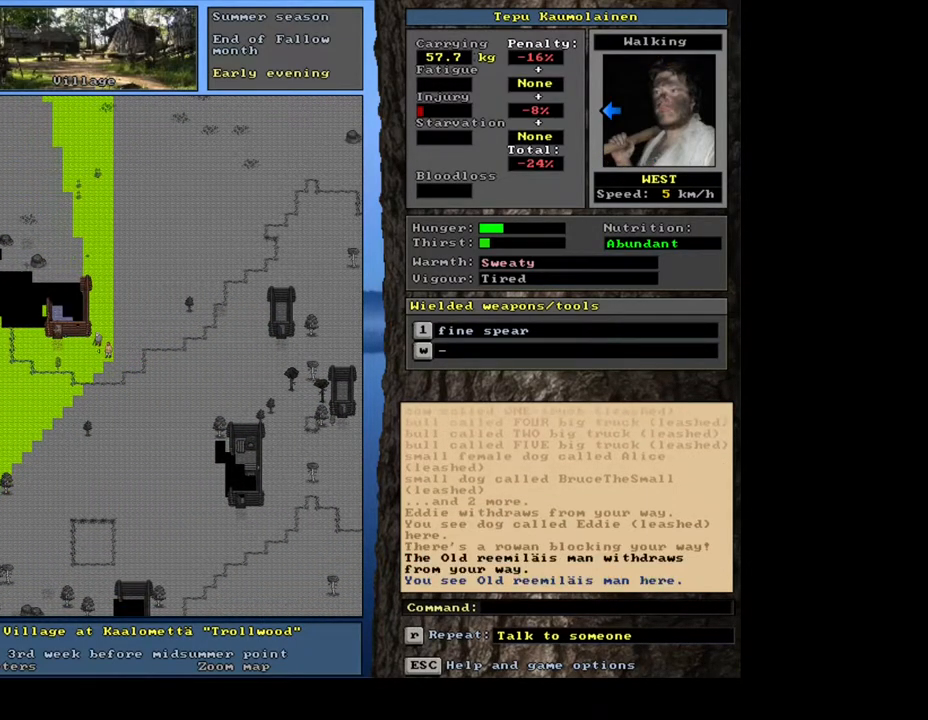
{"keys": ["ctrl_l"], "mouse": [], "events": [[83, "num4", "up"], [167, "num4", "down"], [267, "num4", "up"], [350, "num4", "down"], [433, "num4", "up"]]}
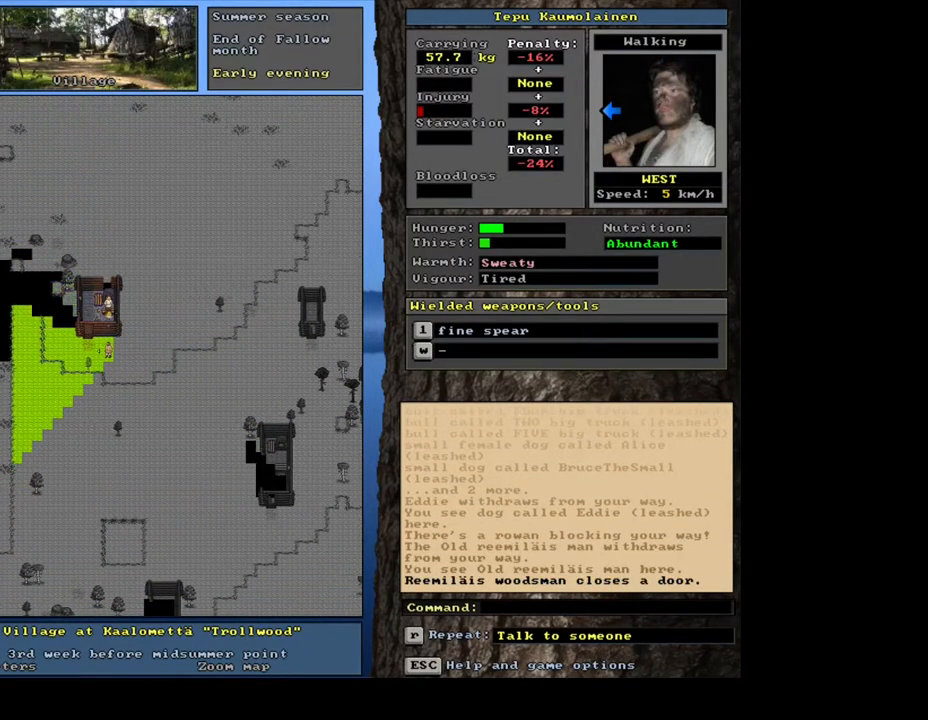
{"keys": ["num6"], "mouse": [], "events": [[33, "num4", "down"], [117, "num4", "up"], [233, "ctrl_l", "up"], [300, "num6", "down"], [400, "num6", "up"], [483, "num6", "down"]]}
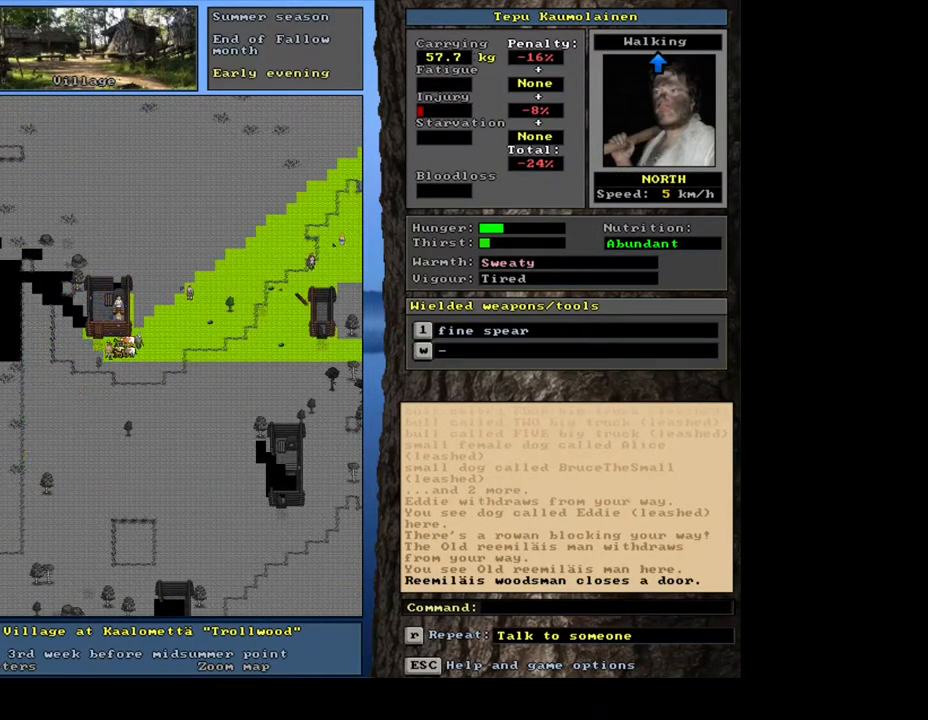
{"keys": ["ctrl_l"], "mouse": [], "events": [[67, "num6", "up"], [117, "ctrl_l", "down"], [167, "num7", "down"], [267, "num7", "up"], [350, "num8", "down"], [467, "num8", "up"]]}
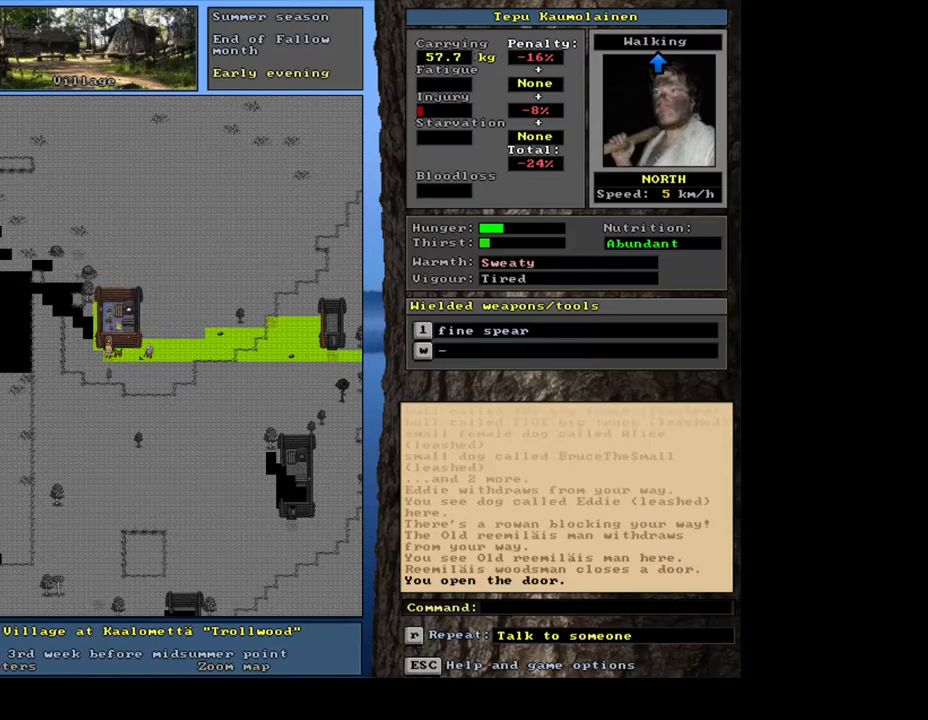
{"keys": [], "mouse": [], "events": [[83, "num8", "down"], [150, "num8", "up"], [300, "num8", "down"], [383, "num8", "up"], [417, "ctrl_l", "up"]]}
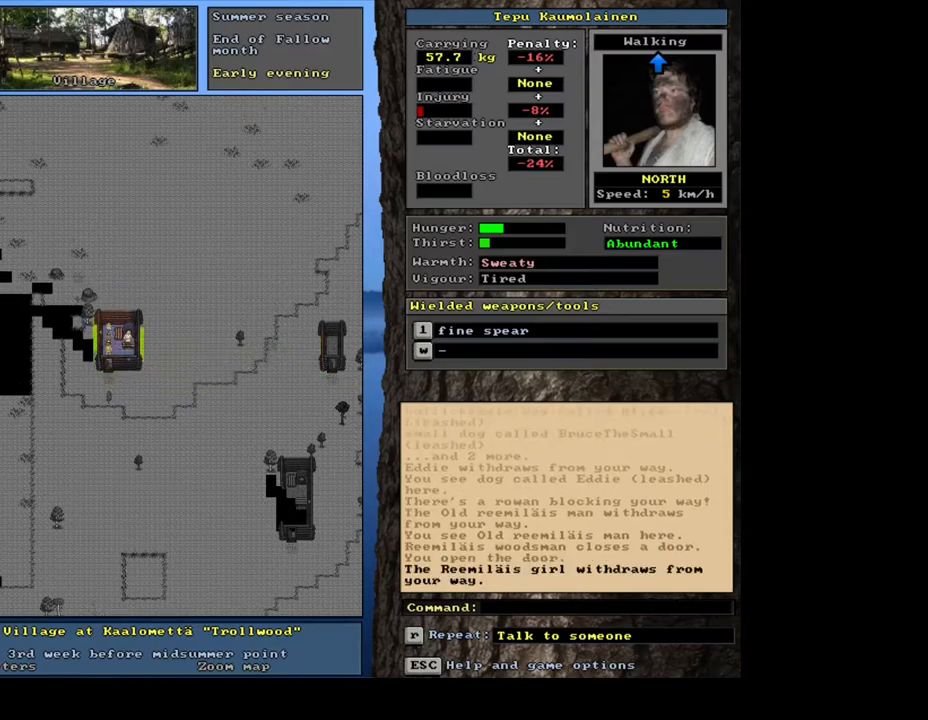
{"keys": [], "mouse": [], "events": [[167, "f3", "down"], [250, "num8", "down"], [267, "f3", "up"], [333, "num8", "up"]]}
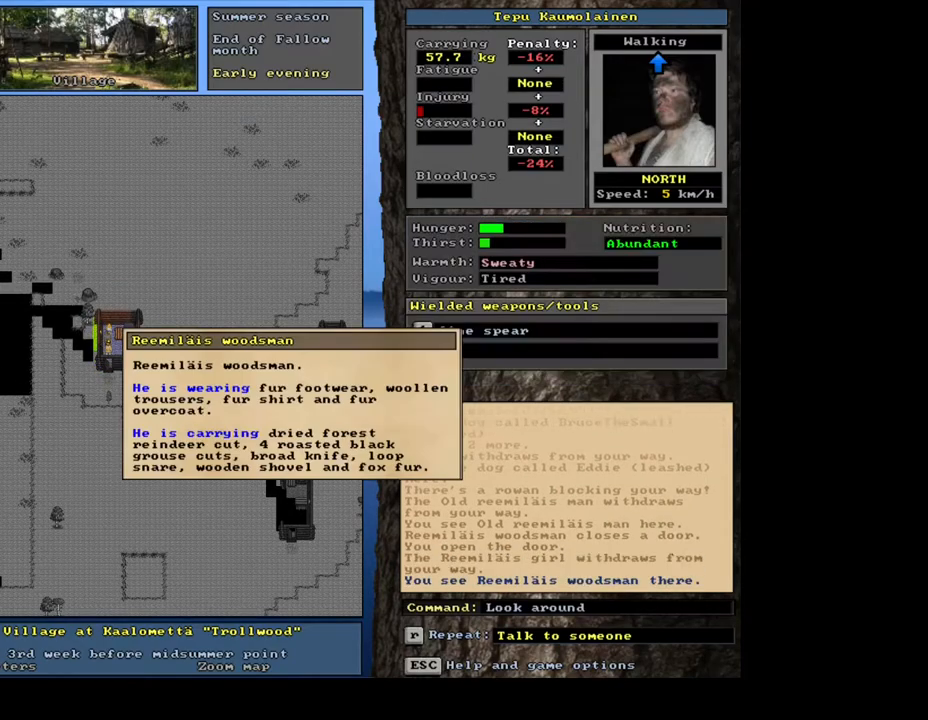
{"keys": [], "mouse": [], "events": [[183, "num2", "down"], [267, "num2", "up"]]}
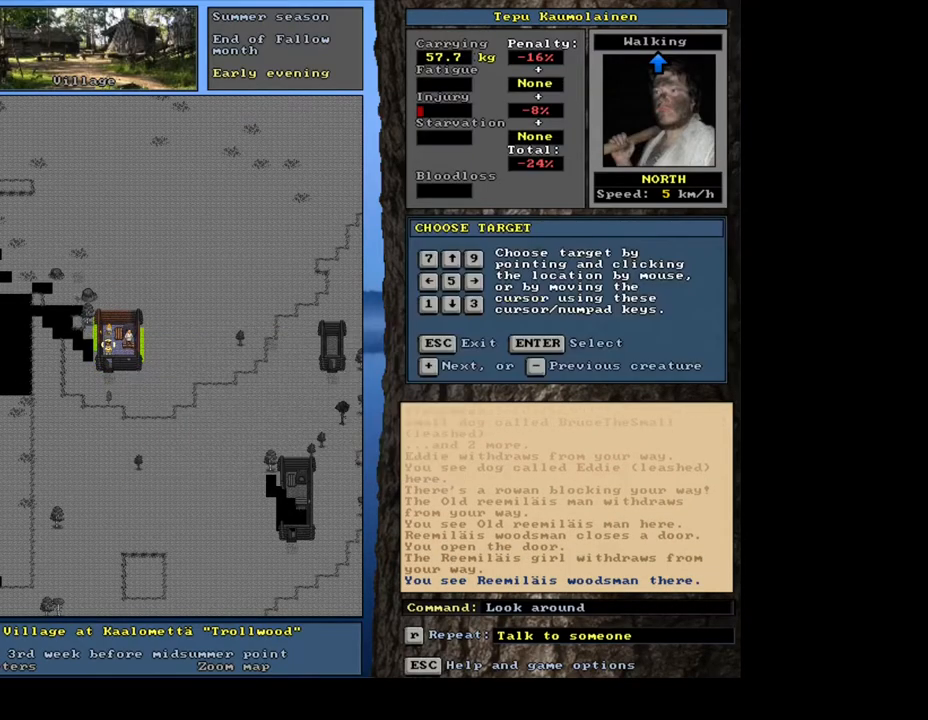
{"keys": [], "mouse": [], "events": [[100, "escape", "down"], [150, "escape", "up"], [333, "num2", "down"], [400, "num2", "up"]]}
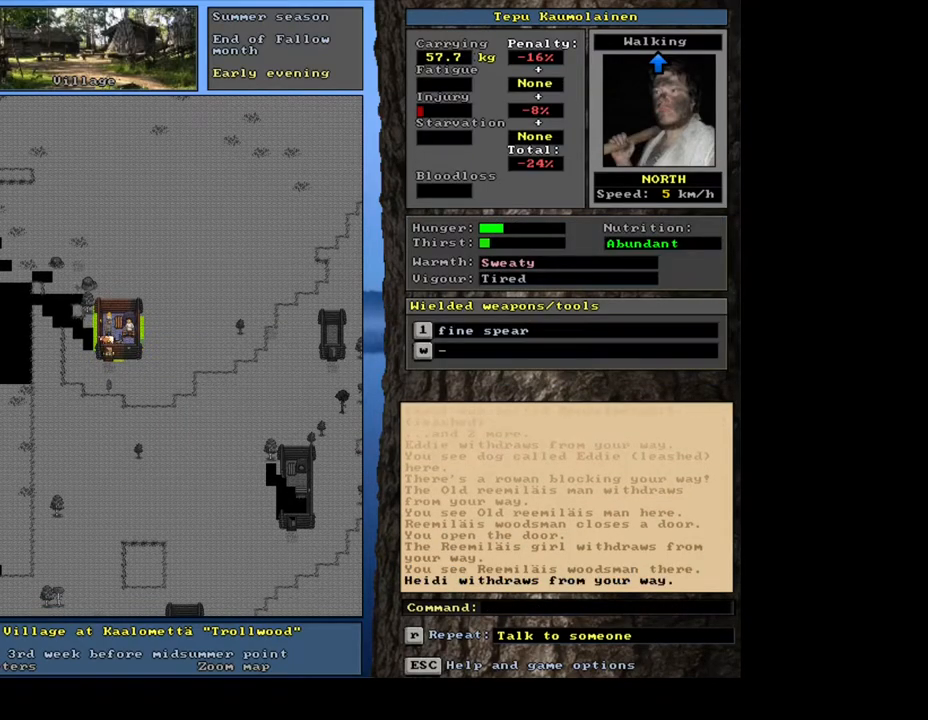
{"keys": [], "mouse": [], "events": []}
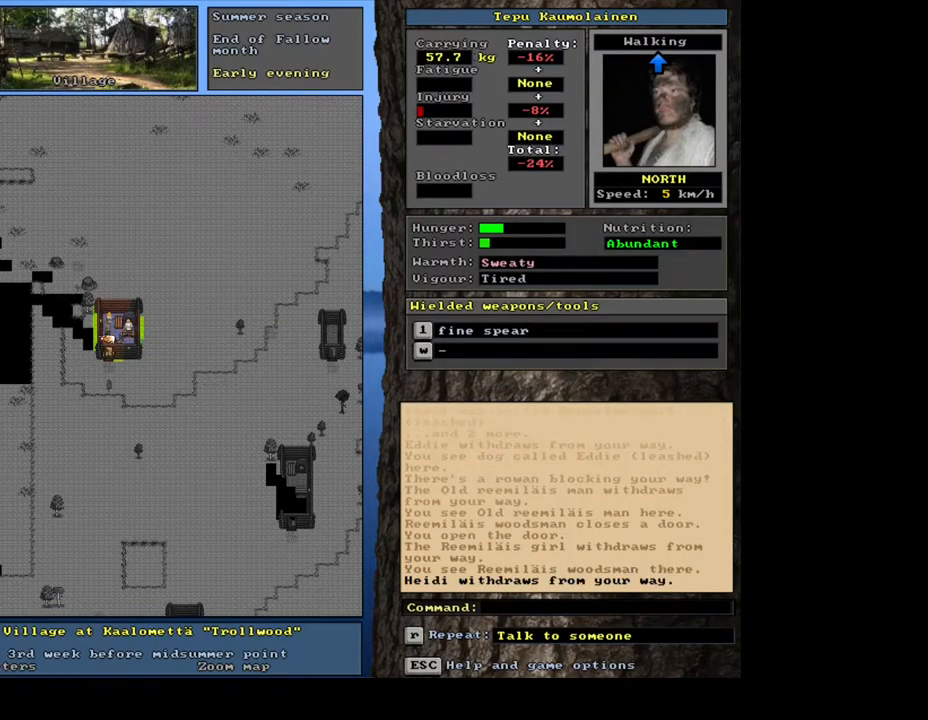
{"keys": ["f3"], "mouse": [], "events": [[83, "ctrl_l", "down"], [150, "num8", "down"], [233, "ctrl_l", "up"], [250, "num8", "up"], [433, "f3", "down"]]}
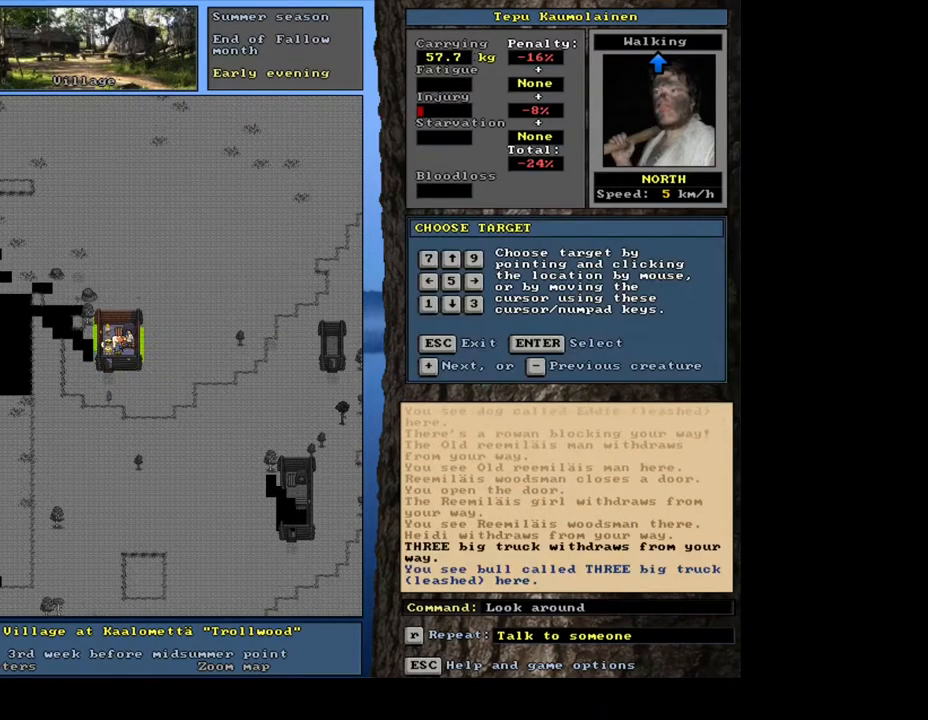
{"keys": [], "mouse": [], "events": [[17, "f3", "up"], [267, "num2", "down"], [367, "num2", "up"]]}
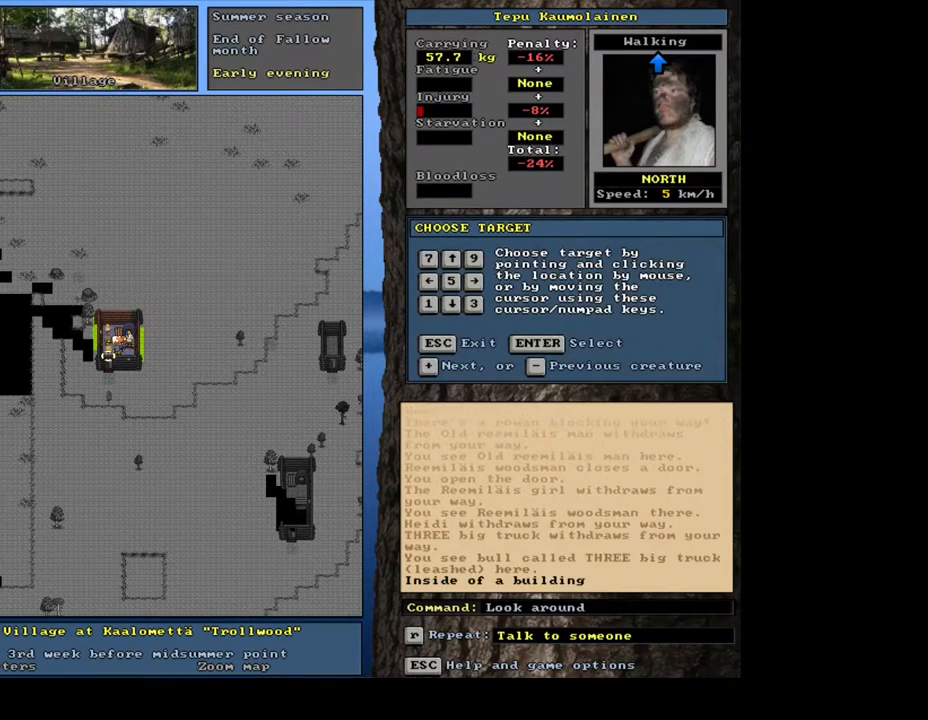
{"keys": [], "mouse": [], "events": [[417, "num6", "down"], [483, "num6", "up"]]}
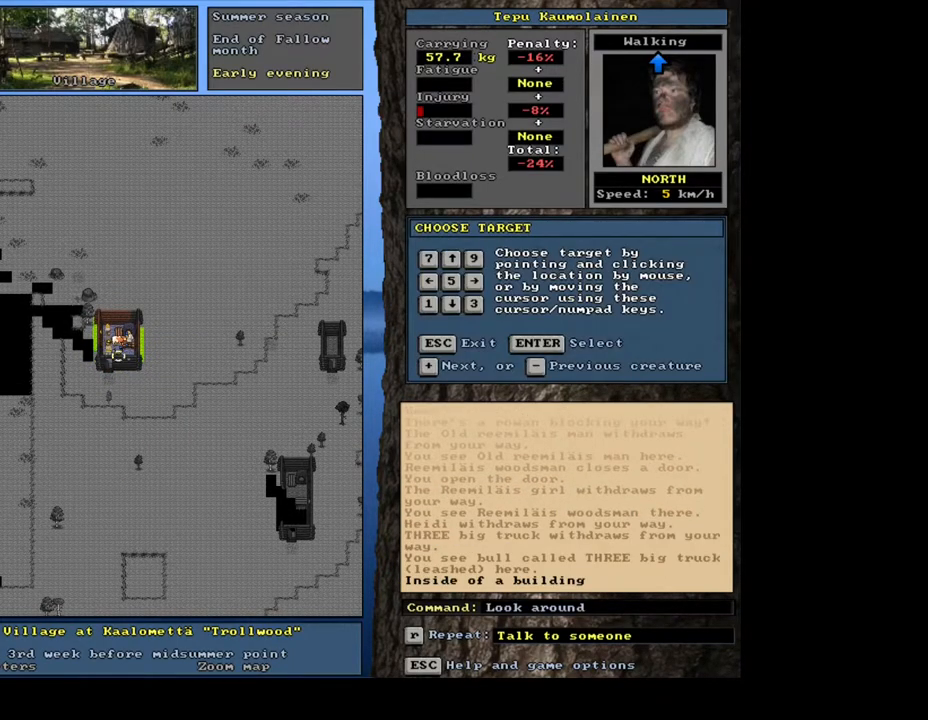
{"keys": [], "mouse": [], "events": []}
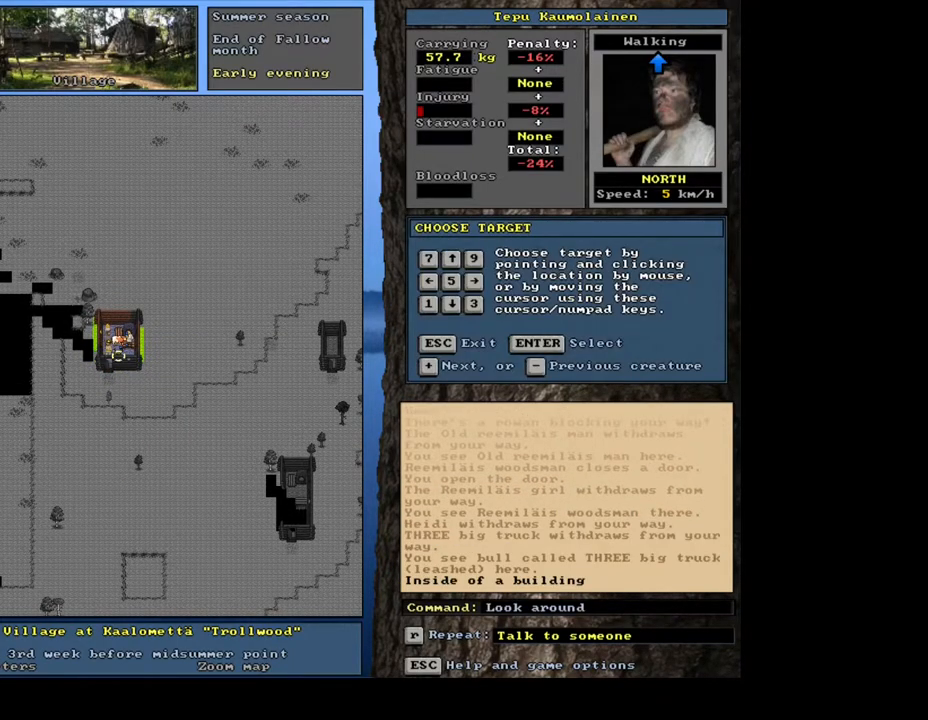
{"keys": [], "mouse": [], "events": []}
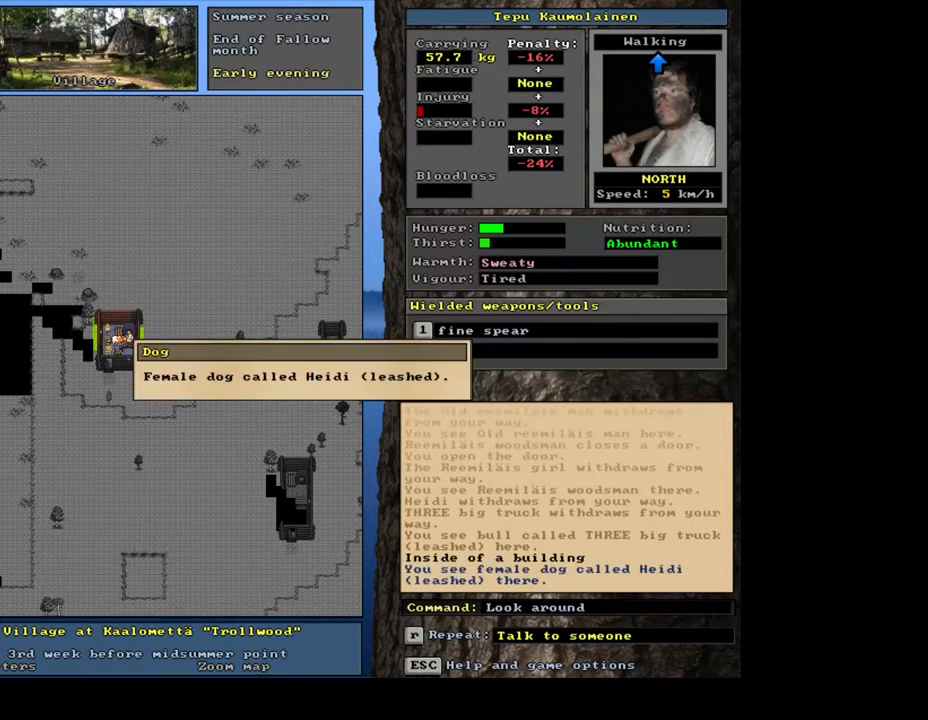
{"keys": [], "mouse": [], "events": [[300, "escape", "down"], [383, "escape", "up"]]}
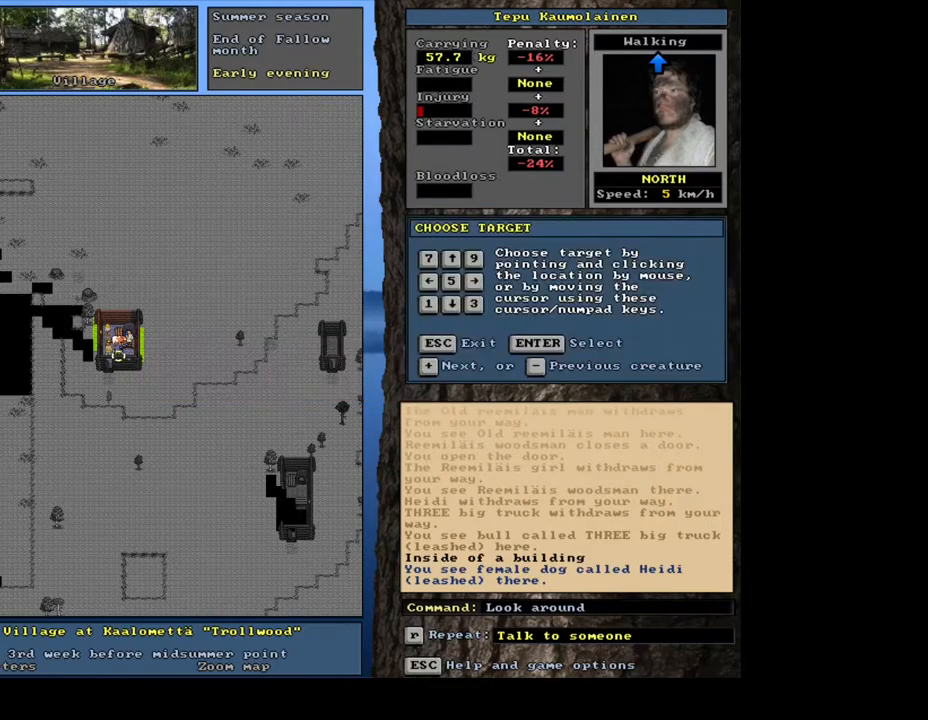
{"keys": [], "mouse": [], "events": [[117, "num6", "down"], [217, "num6", "up"]]}
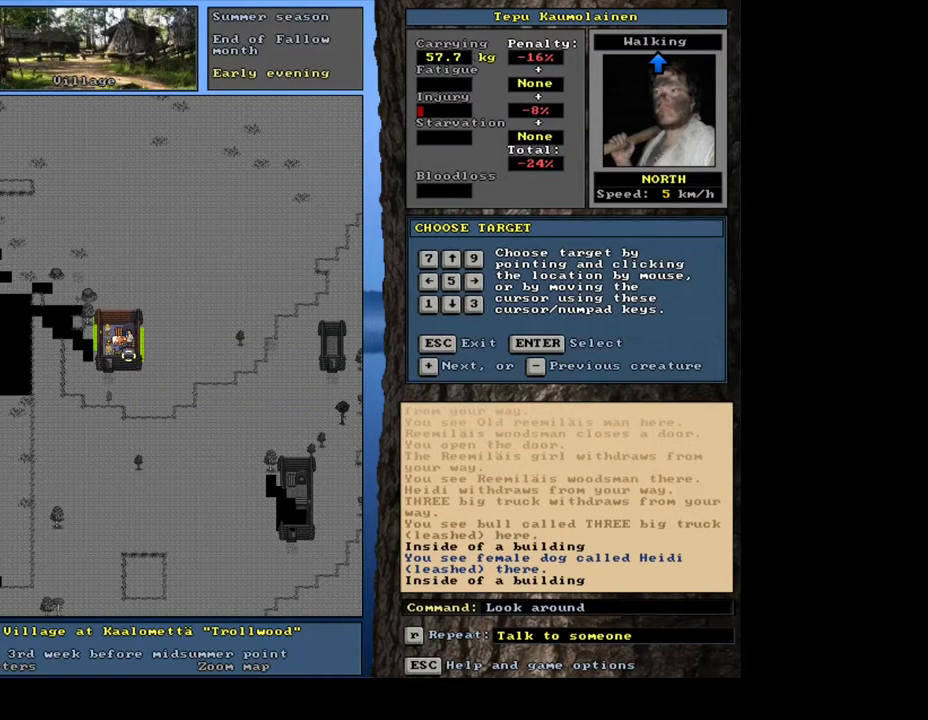
{"keys": [], "mouse": [], "events": [[183, "escape", "down"], [250, "escape", "up"]]}
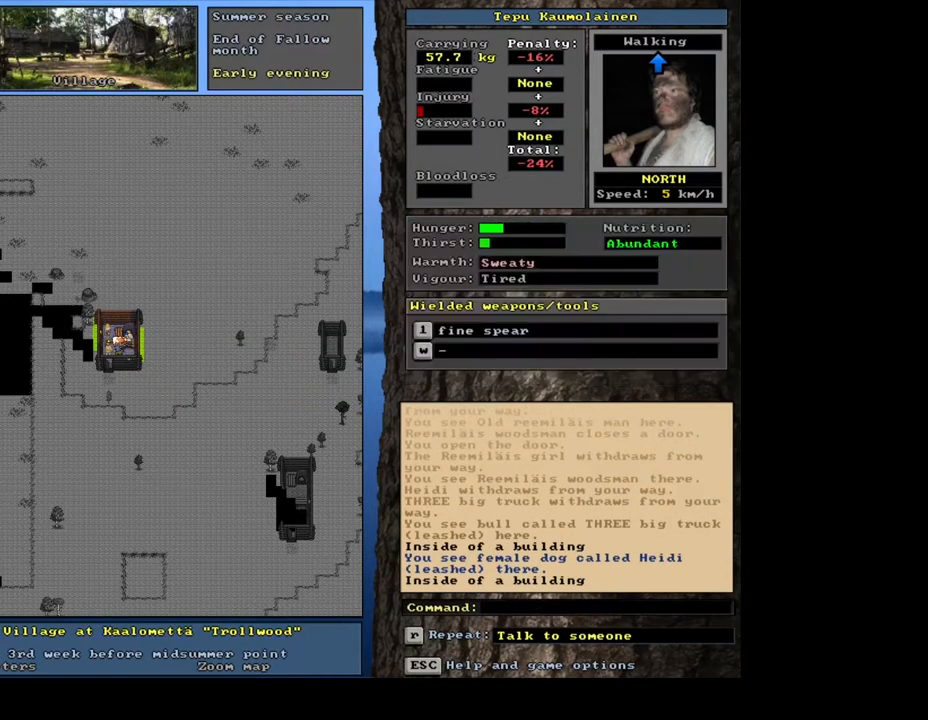
{"keys": ["ctrl_l", "num2"], "mouse": [], "events": [[83, "num3", "down"], [150, "num3", "up"], [283, "ctrl_l", "down"], [300, "num2", "down"], [383, "num2", "up"], [450, "num2", "down"]]}
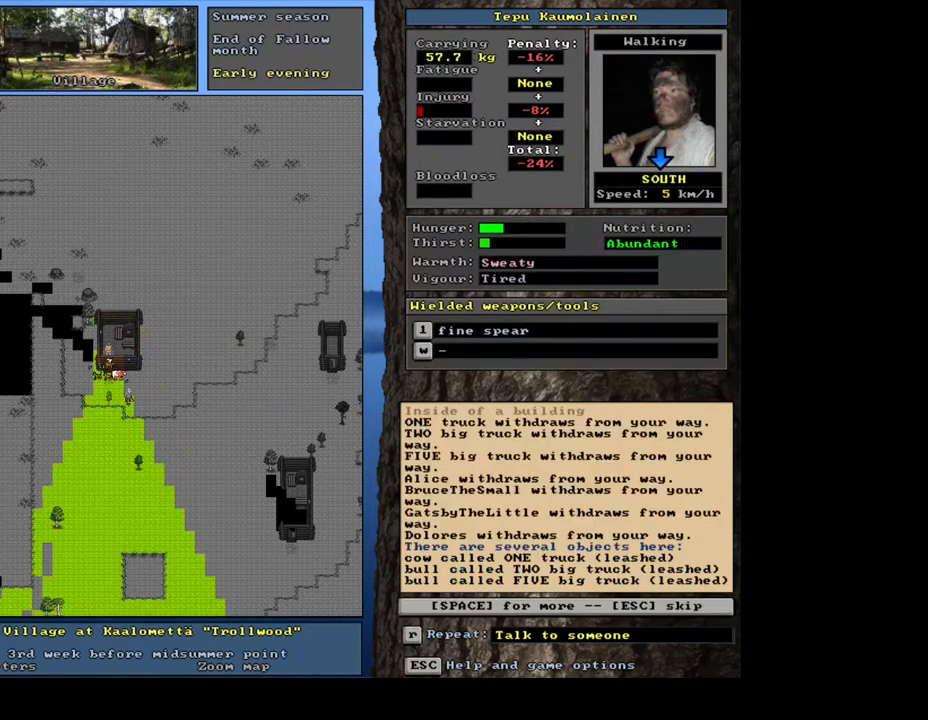
{"keys": ["escape"], "mouse": [], "events": [[17, "num2", "up"], [100, "num3", "down"], [167, "num2", "down"], [183, "num2", "up"], [183, "num3", "up"], [317, "ctrl_l", "up"], [450, "escape", "down"]]}